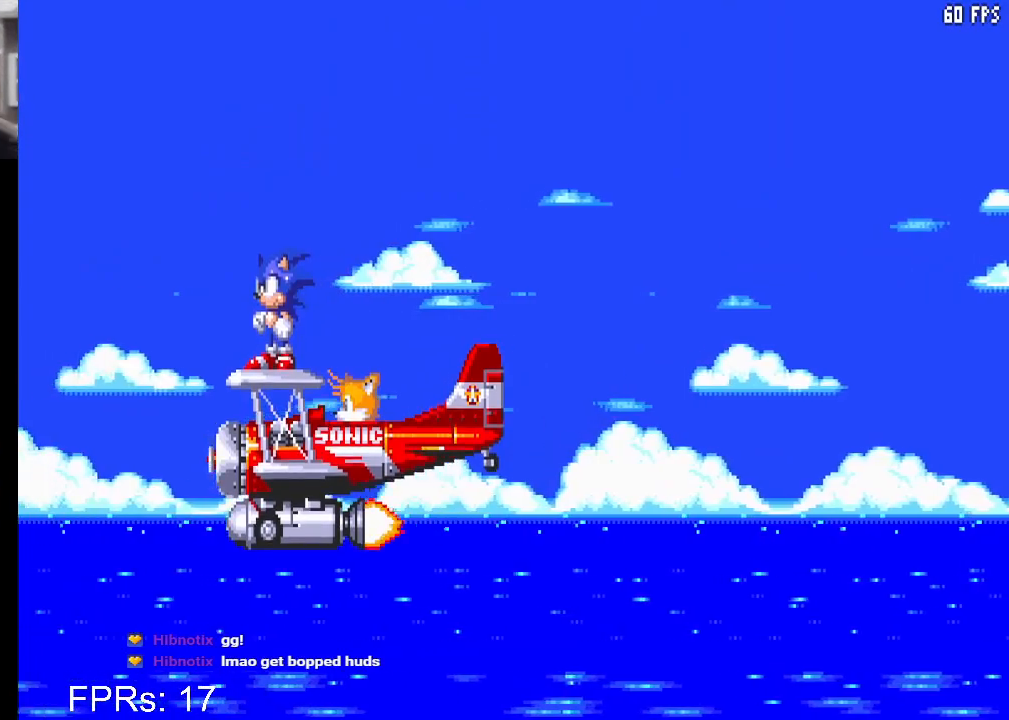
Gameplay with a controller (PlayStation layout); each line is a JSON object with the inputs held at the frame after it. "events" lists button and stick changes between this image and that frame as [ms after this image, input, new state], when the widget could be followed in between. Not read: L3 R3.
{"buttons": [], "left_stick": "center", "right_stick": "center", "events": [[367, "R2", "down"], [367, "START", "down"], [450, "R2", "up"], [450, "START", "up"]]}
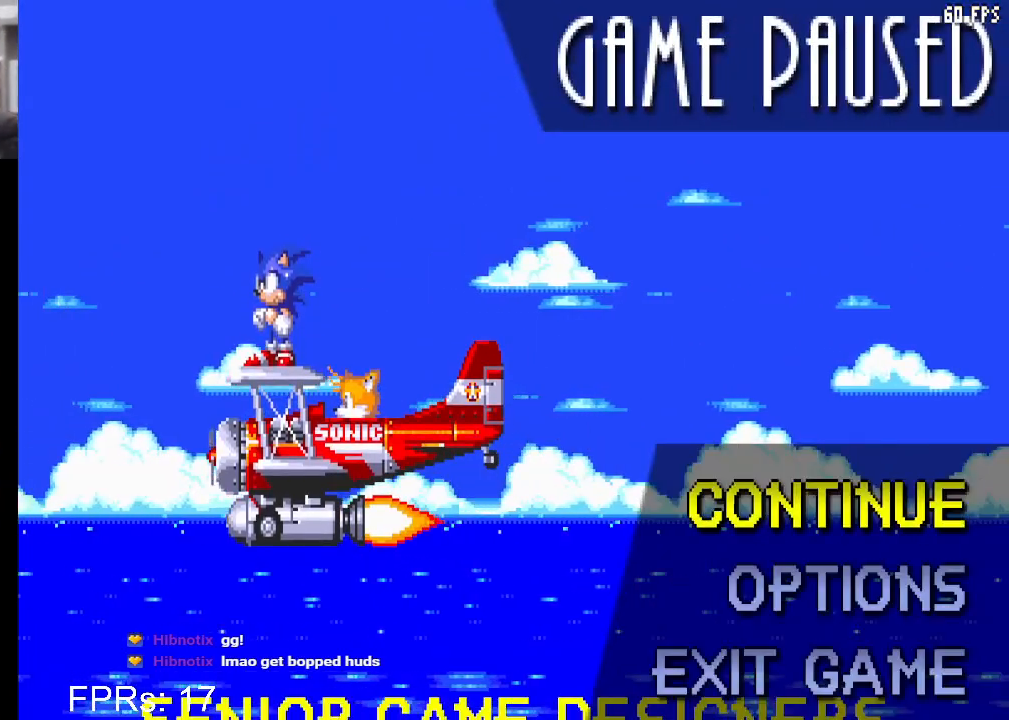
{"buttons": [], "left_stick": "center", "right_stick": "center", "events": [[100, "DPAD_UP", "down"], [183, "DPAD_UP", "up"], [200, "CROSS", "down"], [283, "CROSS", "up"], [283, "DPAD_DOWN", "down"], [317, "DPAD_LEFT", "down"], [333, "CROSS", "down"], [383, "DPAD_LEFT", "up"], [417, "CROSS", "up"], [417, "DPAD_DOWN", "up"]]}
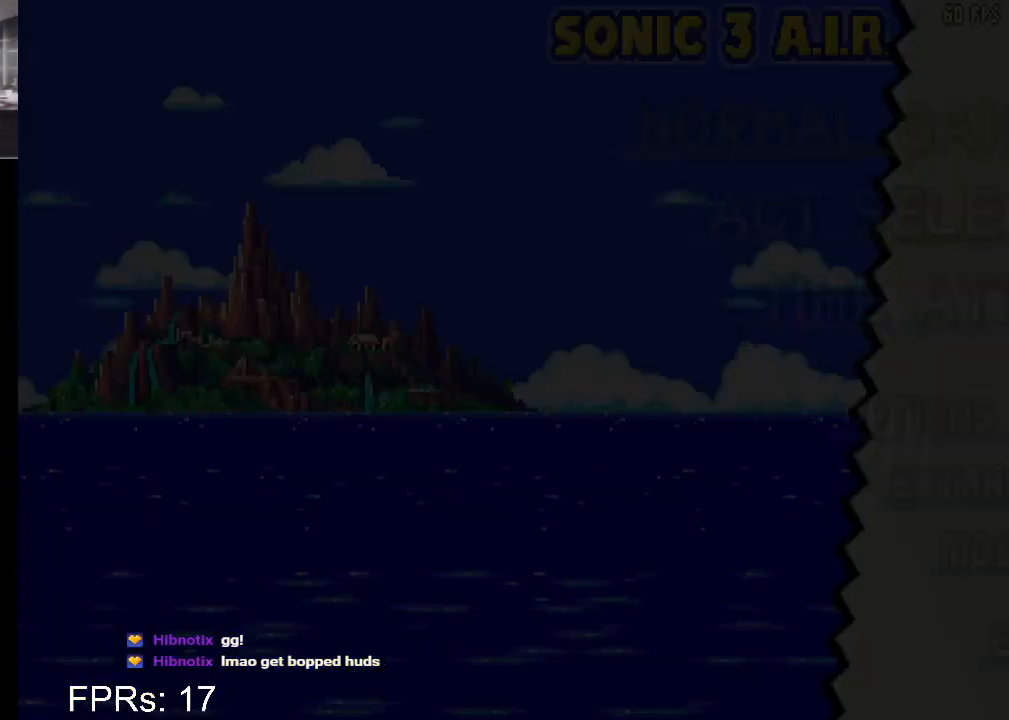
{"buttons": [], "left_stick": "center", "right_stick": "center", "events": []}
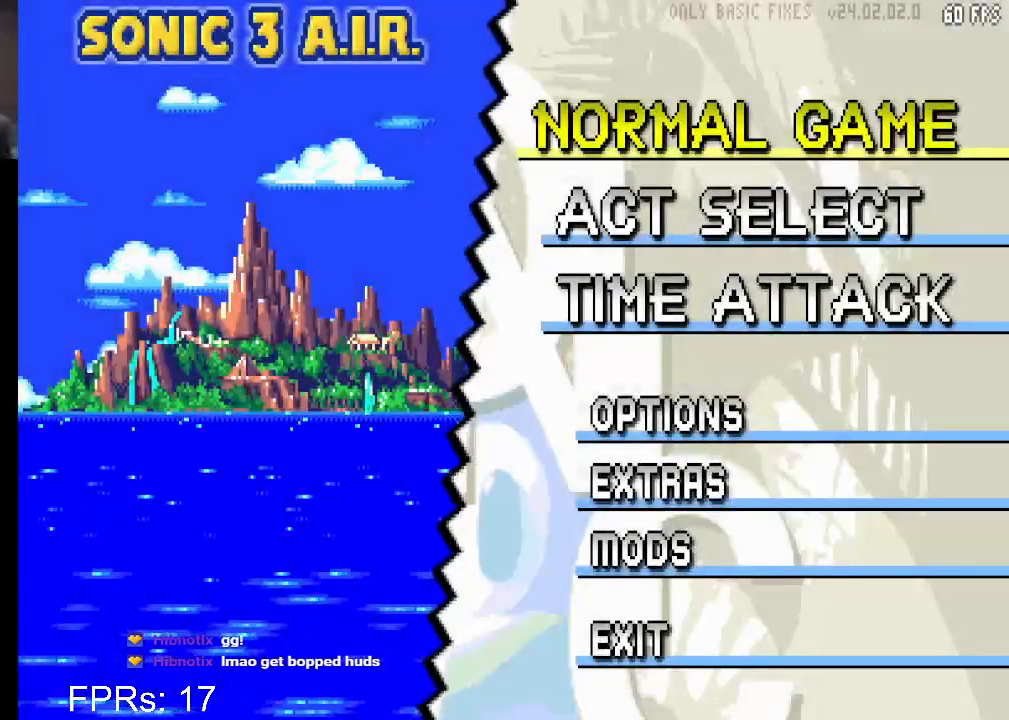
{"buttons": [], "left_stick": "center", "right_stick": "center", "events": [[100, "DPAD_DOWN", "down"], [183, "DPAD_DOWN", "up"], [350, "DPAD_DOWN", "down"], [433, "DPAD_DOWN", "up"]]}
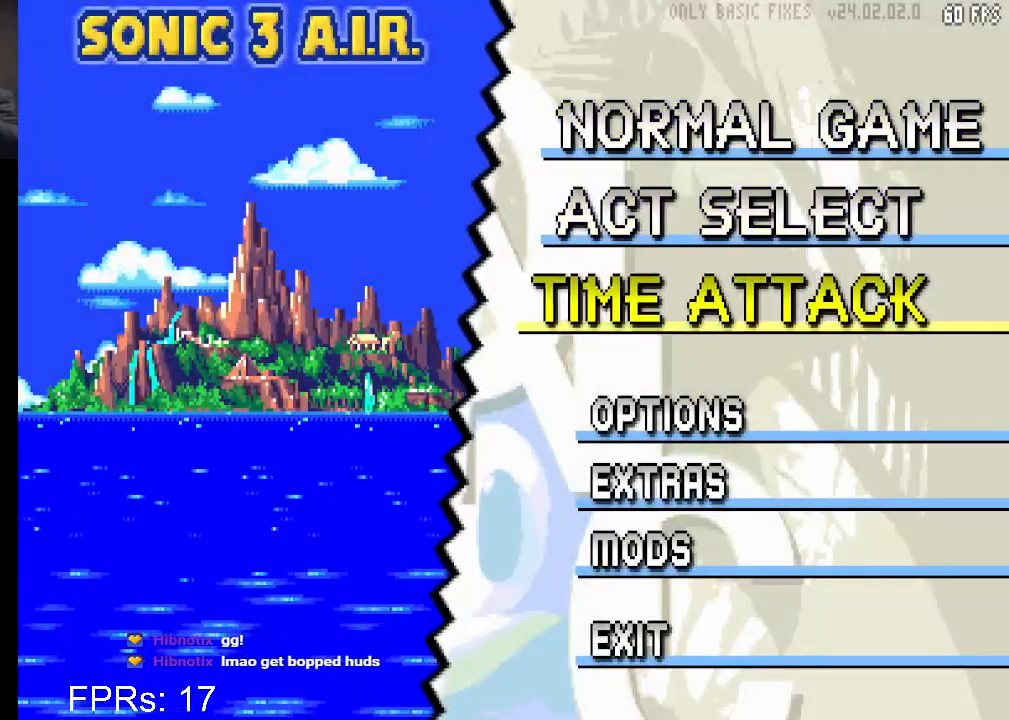
{"buttons": [], "left_stick": "center", "right_stick": "center", "events": [[100, "DPAD_DOWN", "down"], [183, "DPAD_DOWN", "up"], [217, "CROSS", "down"], [317, "CROSS", "up"]]}
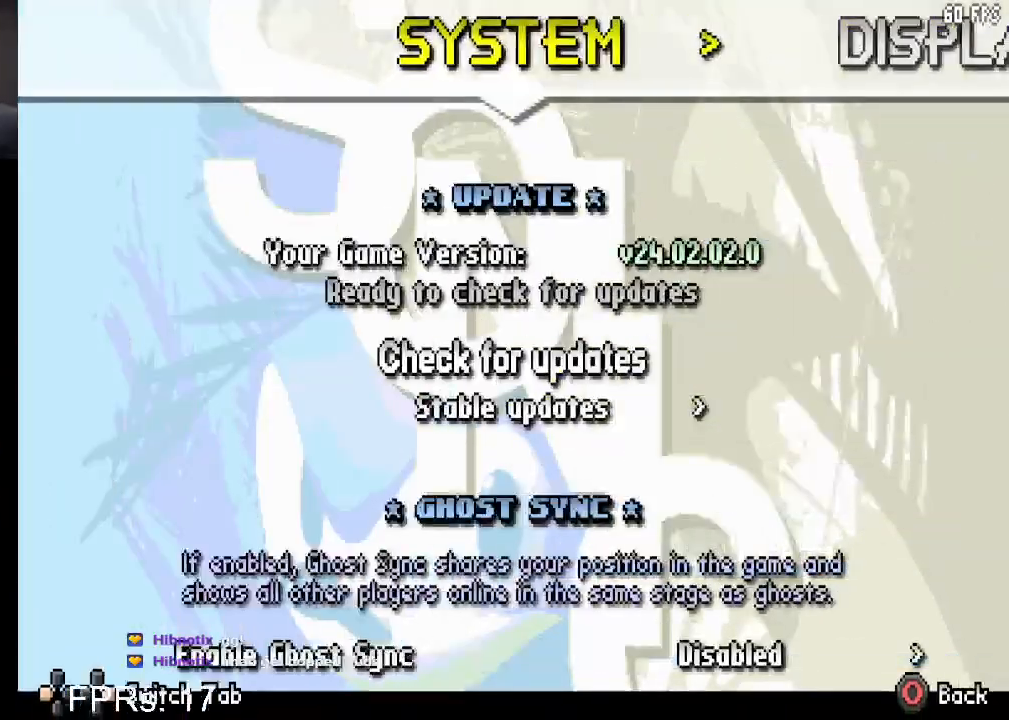
{"buttons": [], "left_stick": "center", "right_stick": "center", "events": []}
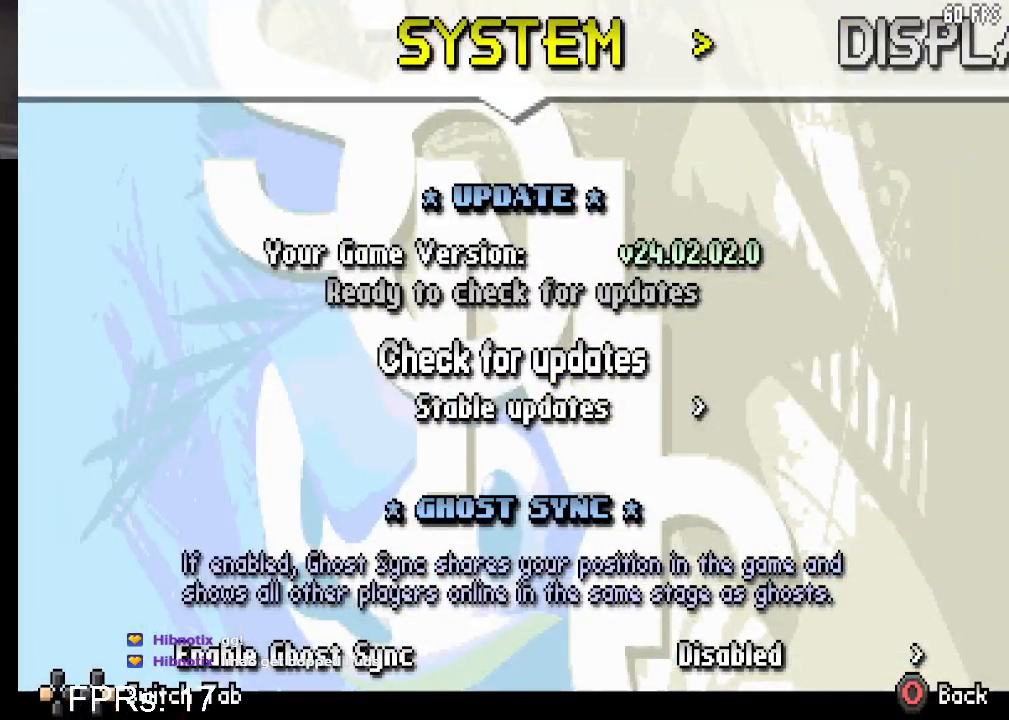
{"buttons": [], "left_stick": "center", "right_stick": "center", "events": []}
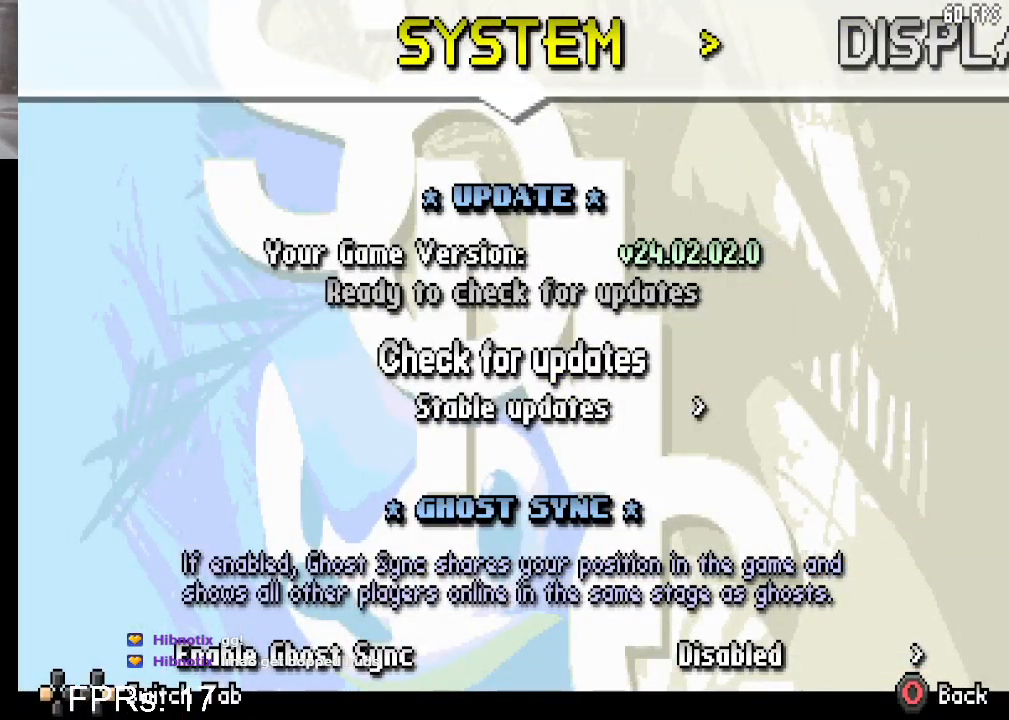
{"buttons": [], "left_stick": "center", "right_stick": "center", "events": [[33, "DPAD_DOWN", "down"], [133, "DPAD_DOWN", "up"], [200, "DPAD_DOWN", "down"], [300, "DPAD_DOWN", "up"], [400, "DPAD_DOWN", "down"], [500, "DPAD_DOWN", "up"]]}
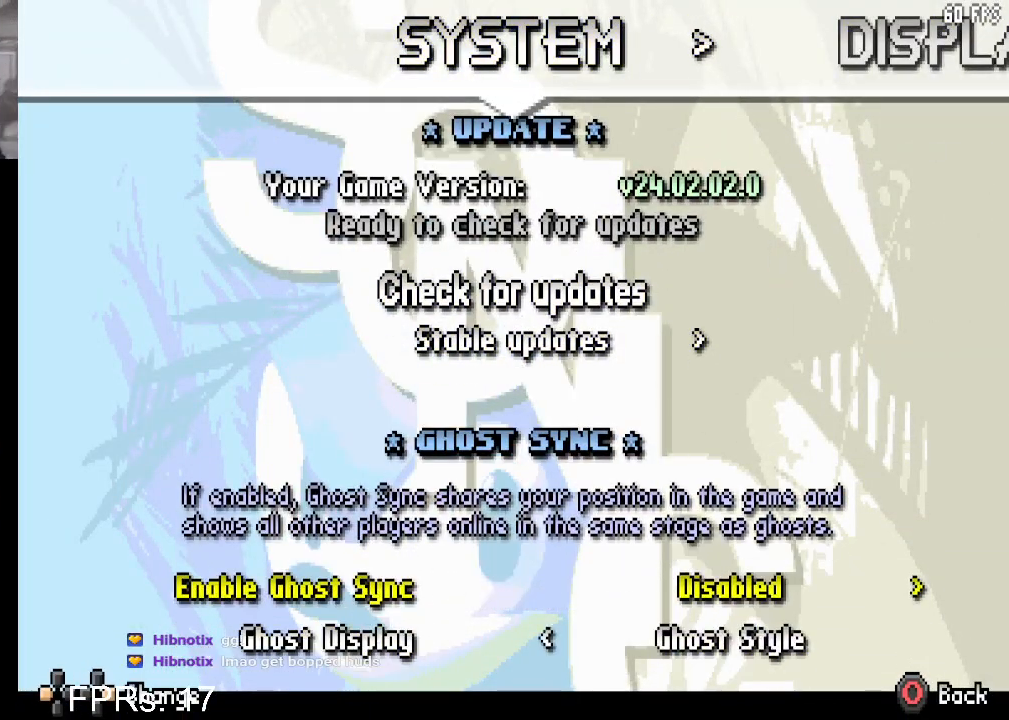
{"buttons": ["DPAD_DOWN"], "left_stick": "center", "right_stick": "center", "events": [[133, "DPAD_DOWN", "down"], [233, "DPAD_DOWN", "up"], [467, "DPAD_DOWN", "down"]]}
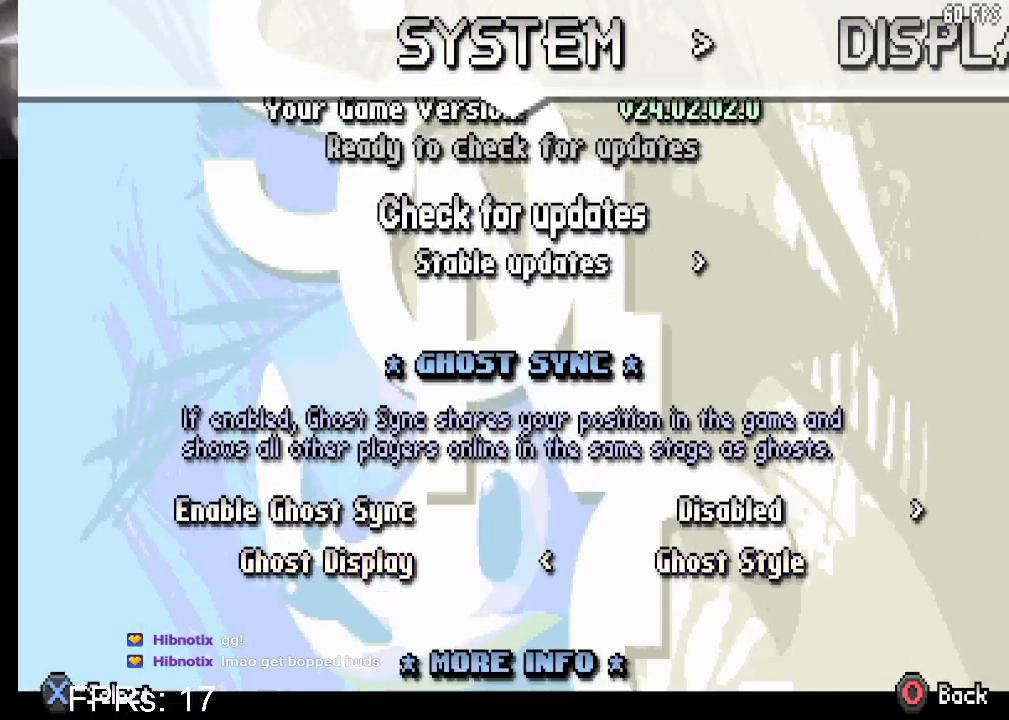
{"buttons": [], "left_stick": "center", "right_stick": "center", "events": [[50, "DPAD_DOWN", "up"], [300, "DPAD_DOWN", "down"], [383, "DPAD_DOWN", "up"]]}
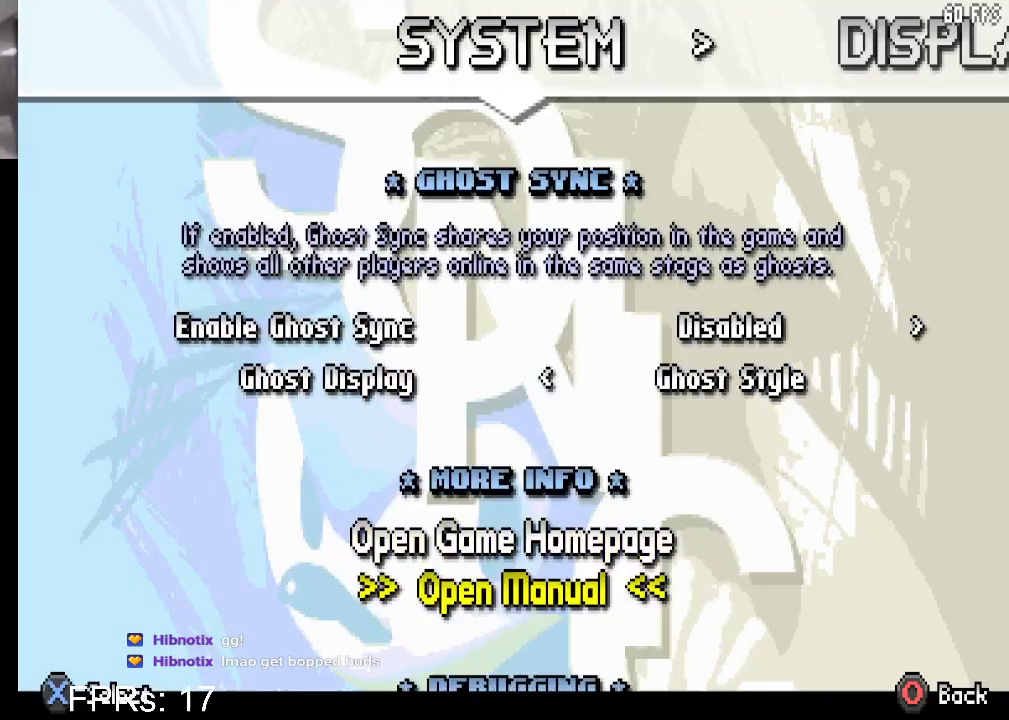
{"buttons": [], "left_stick": "center", "right_stick": "center", "events": [[100, "DPAD_DOWN", "down"], [183, "DPAD_DOWN", "up"], [333, "DPAD_DOWN", "down"], [417, "DPAD_DOWN", "up"]]}
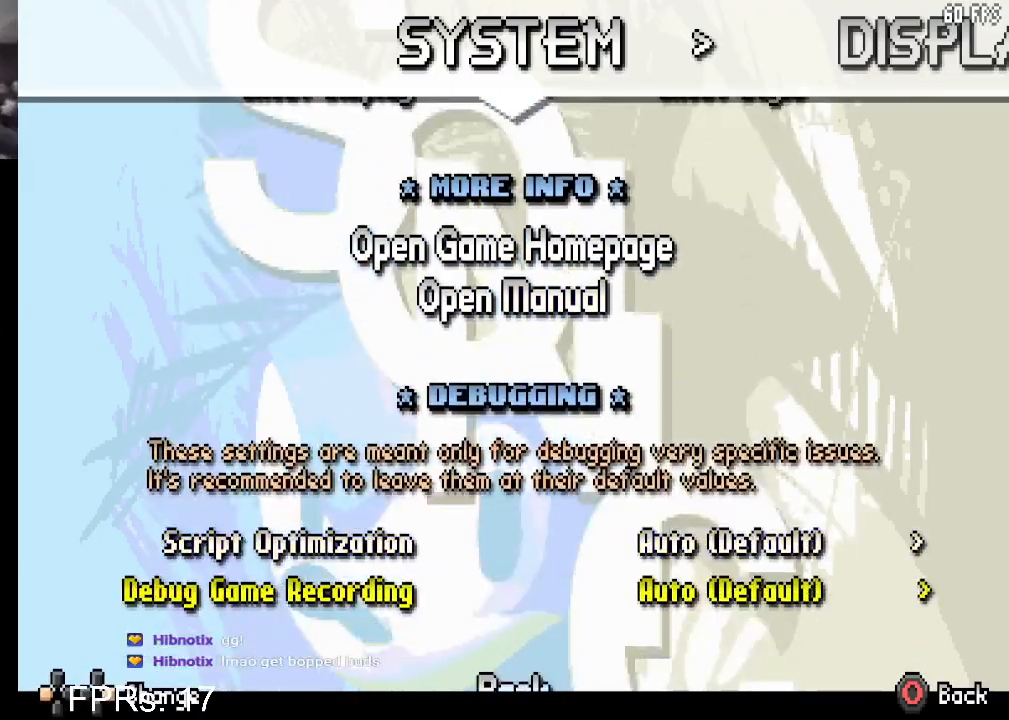
{"buttons": [], "left_stick": "center", "right_stick": "center", "events": [[183, "DPAD_DOWN", "down"], [267, "DPAD_DOWN", "up"]]}
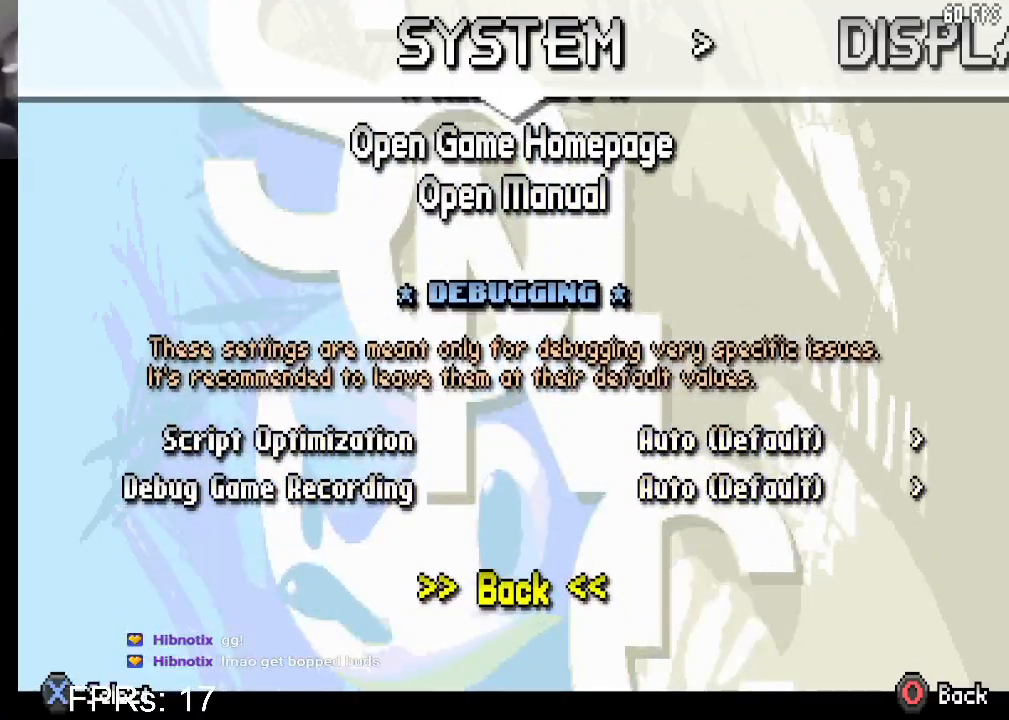
{"buttons": [], "left_stick": "center", "right_stick": "center", "events": []}
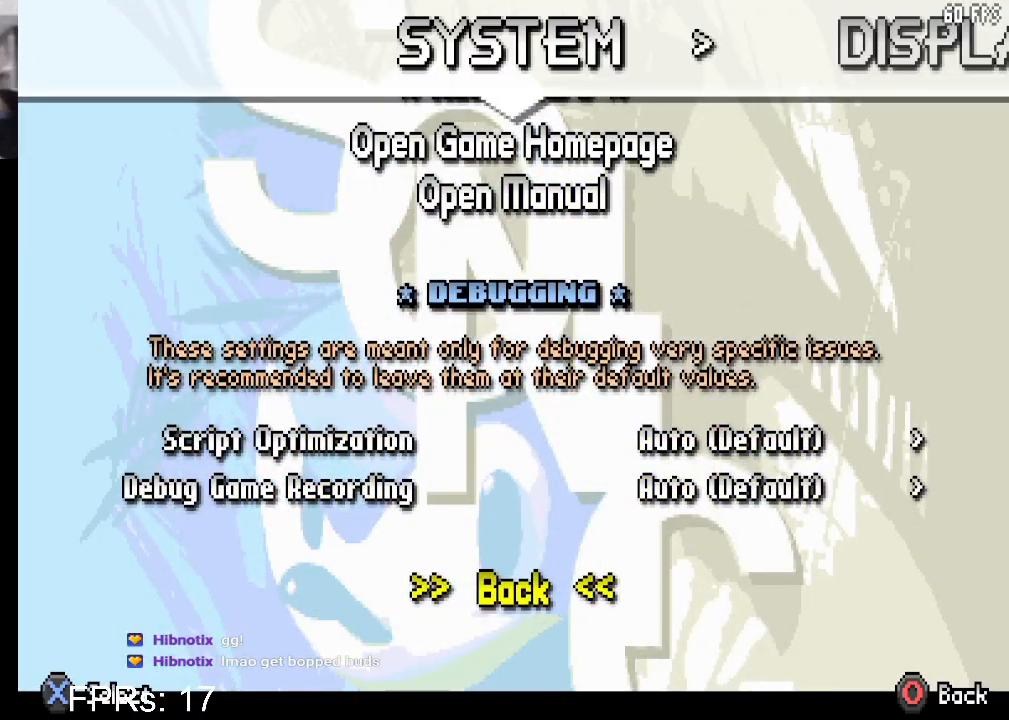
{"buttons": [], "left_stick": "center", "right_stick": "center", "events": []}
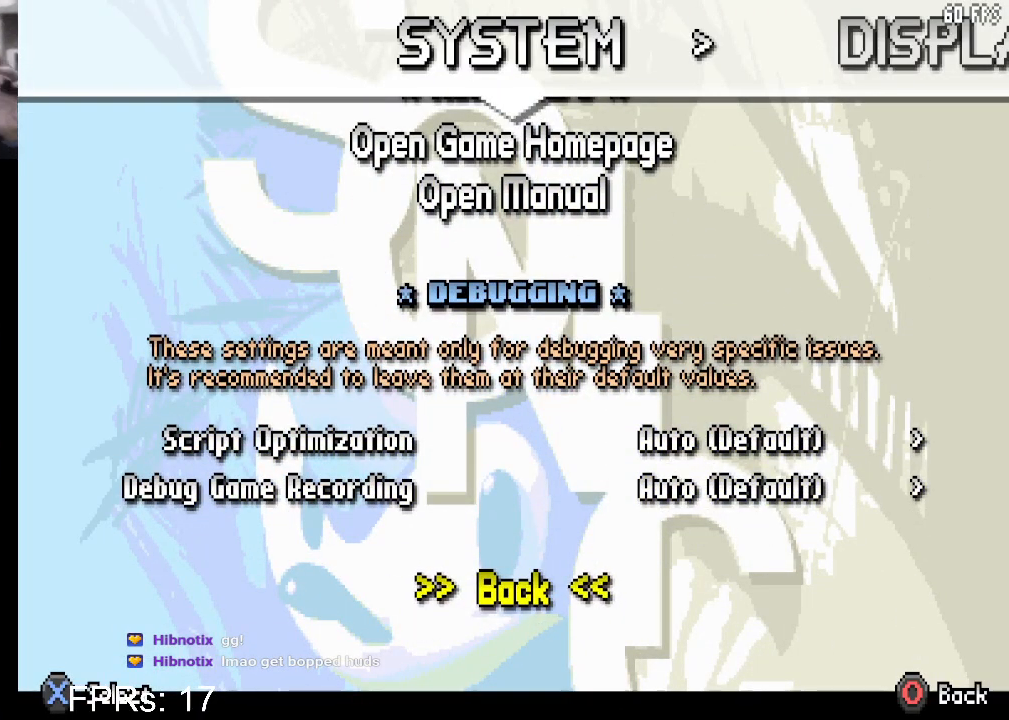
{"buttons": [], "left_stick": "center", "right_stick": "center", "events": []}
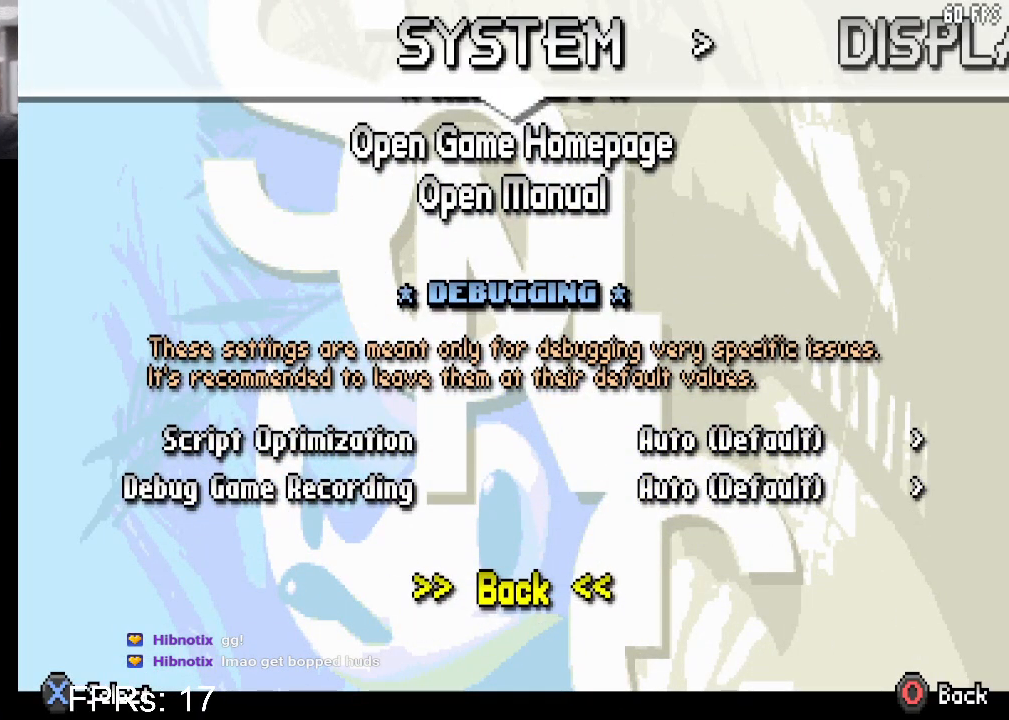
{"buttons": [], "left_stick": "center", "right_stick": "center", "events": [[100, "DPAD_DOWN", "down"], [150, "DPAD_DOWN", "up"]]}
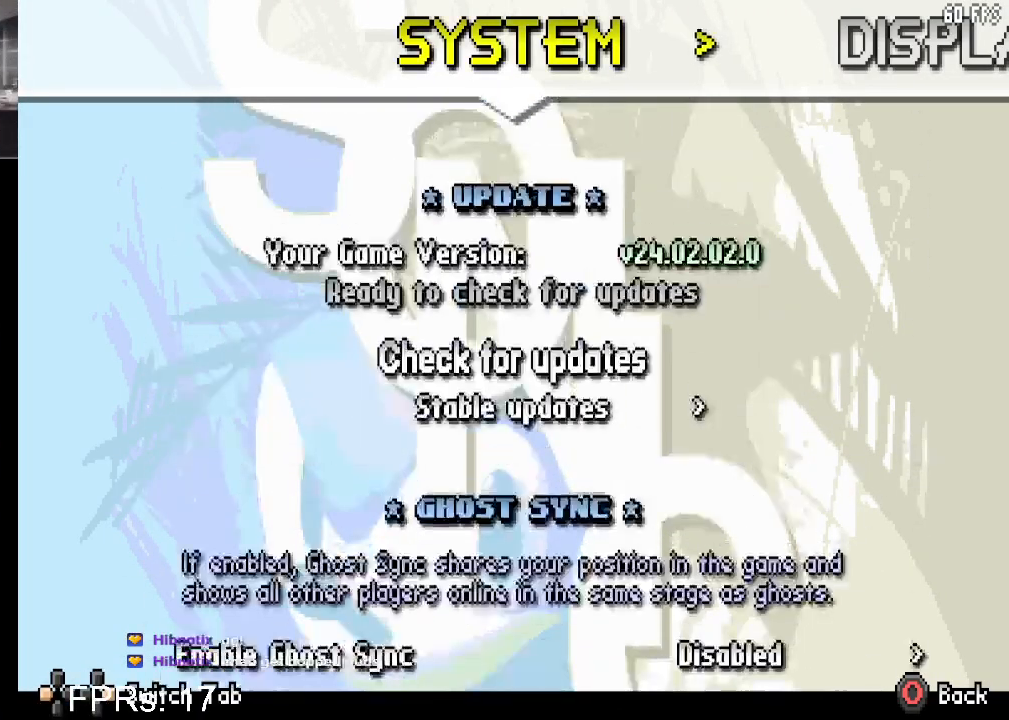
{"buttons": [], "left_stick": "center", "right_stick": "center", "events": [[83, "DPAD_RIGHT", "down"], [133, "DPAD_RIGHT", "up"]]}
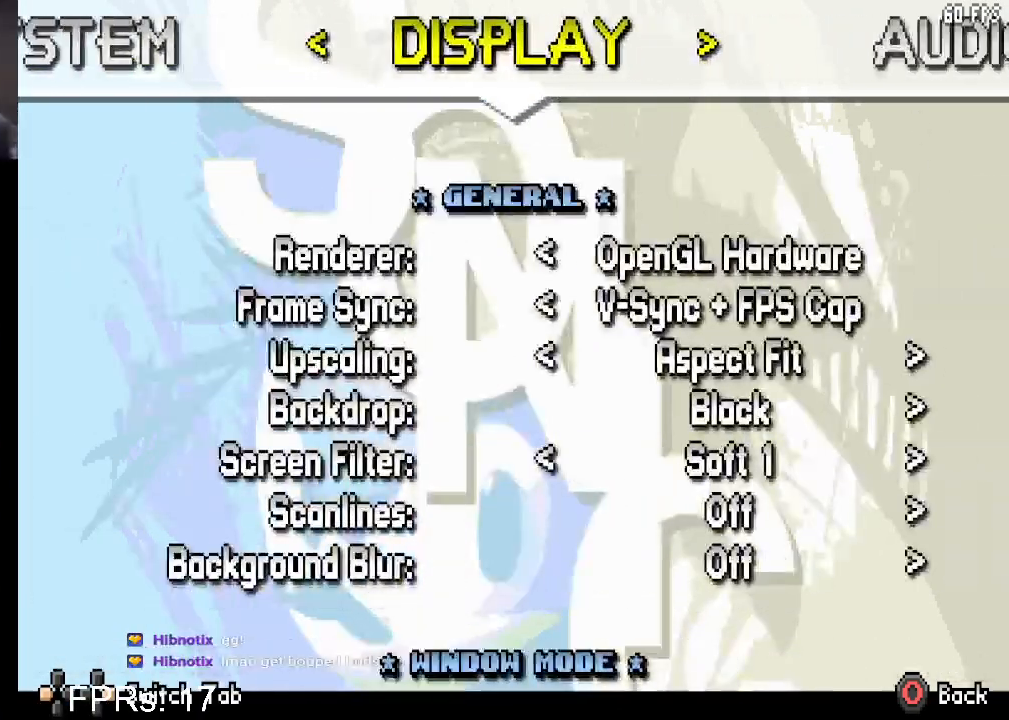
{"buttons": [], "left_stick": "center", "right_stick": "center", "events": [[233, "DPAD_UP", "down"], [317, "DPAD_UP", "up"]]}
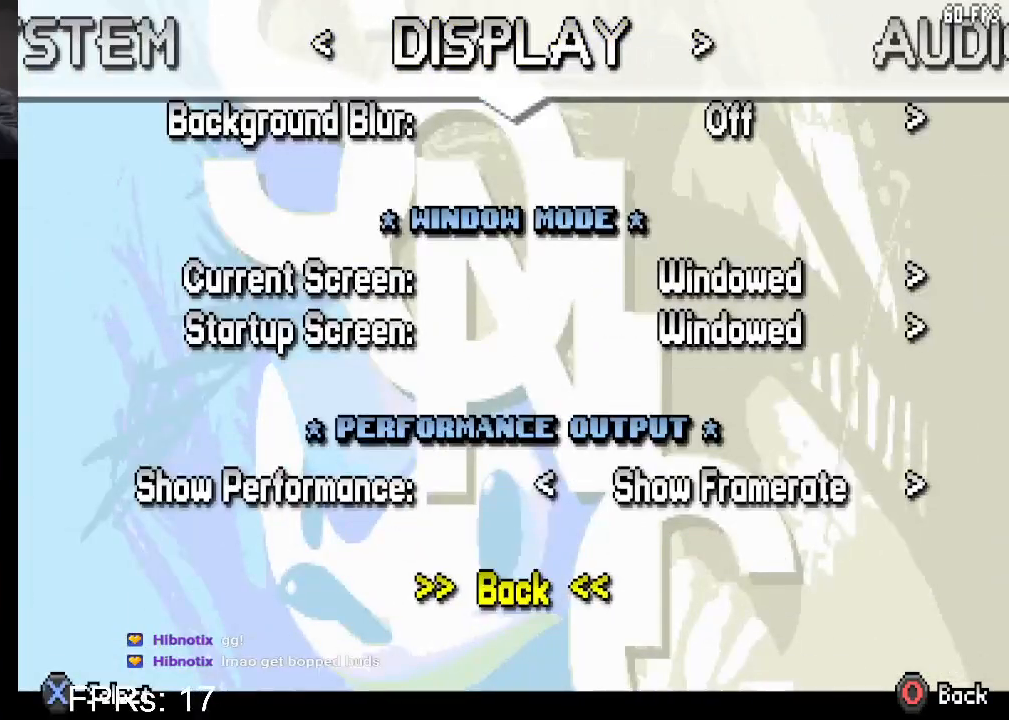
{"buttons": ["DPAD_DOWN"], "left_stick": "center", "right_stick": "center", "events": [[483, "DPAD_DOWN", "down"]]}
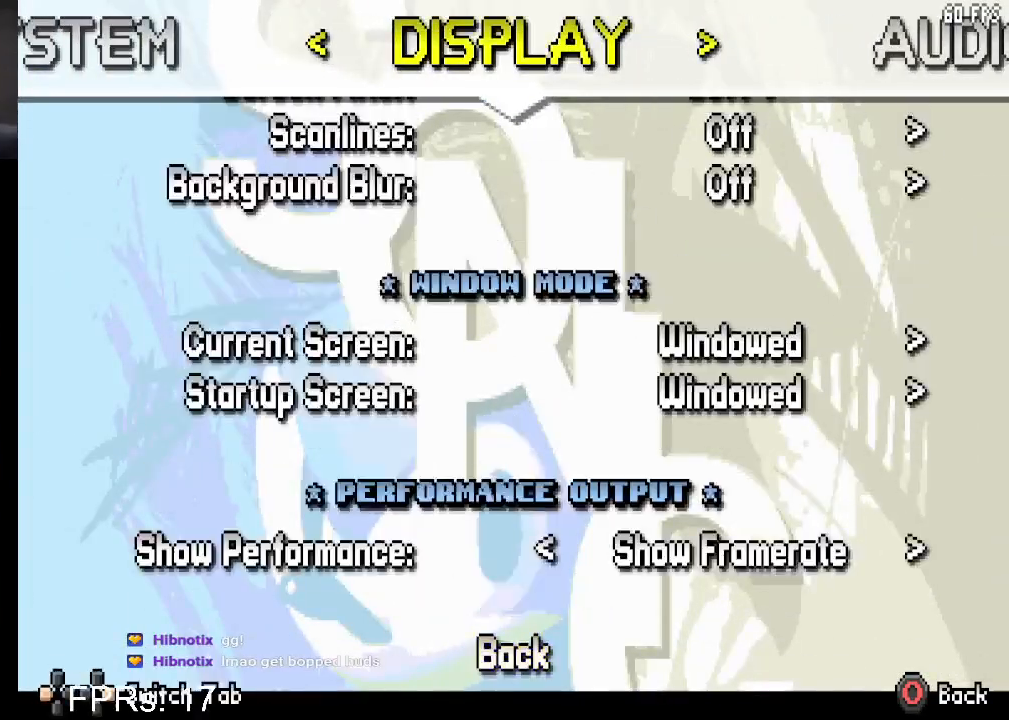
{"buttons": [], "left_stick": "center", "right_stick": "center", "events": [[83, "DPAD_DOWN", "up"]]}
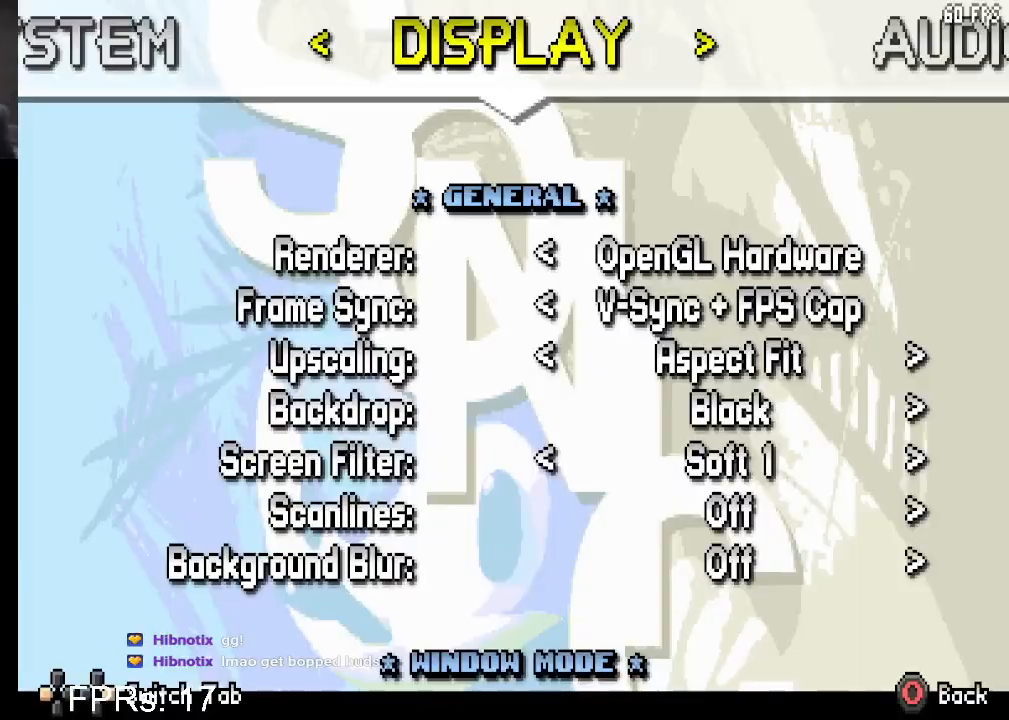
{"buttons": [], "left_stick": "center", "right_stick": "center", "events": [[167, "DPAD_RIGHT", "down"], [217, "DPAD_RIGHT", "up"]]}
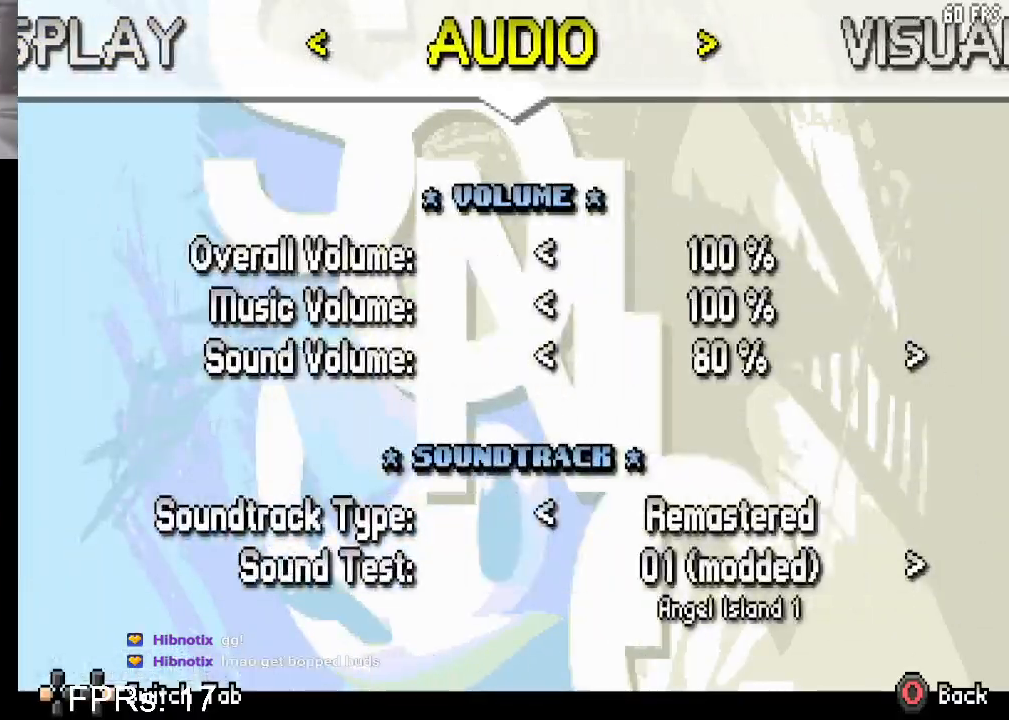
{"buttons": [], "left_stick": "center", "right_stick": "center", "events": [[233, "DPAD_UP", "down"], [317, "DPAD_UP", "up"]]}
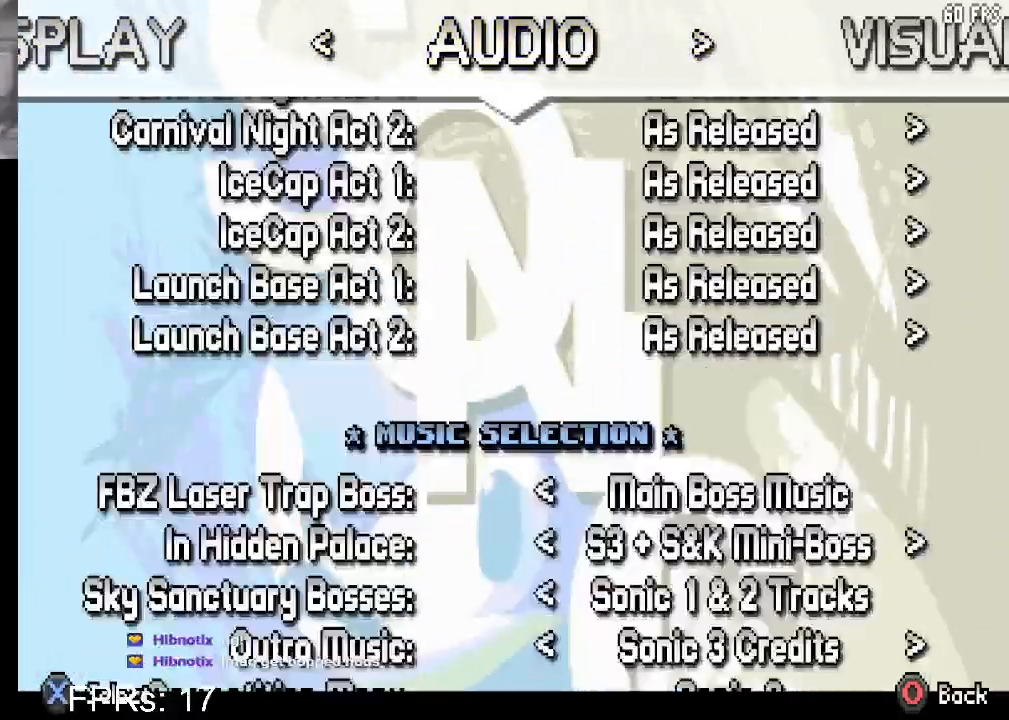
{"buttons": [], "left_stick": "center", "right_stick": "center", "events": []}
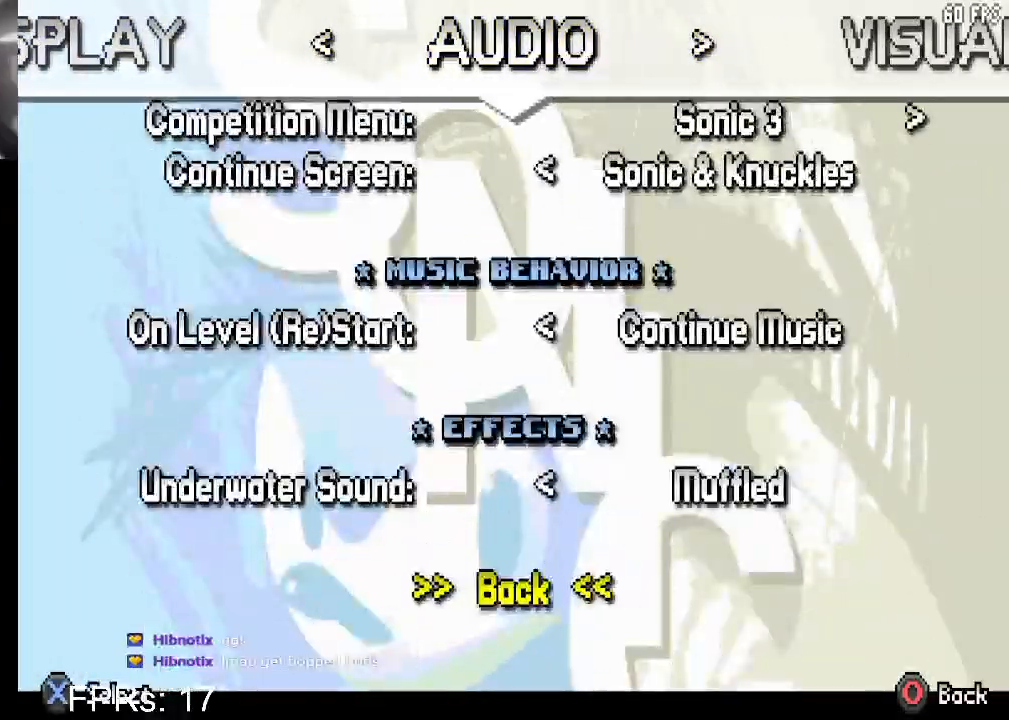
{"buttons": [], "left_stick": "center", "right_stick": "center", "events": [[33, "DPAD_DOWN", "down"], [117, "DPAD_DOWN", "up"]]}
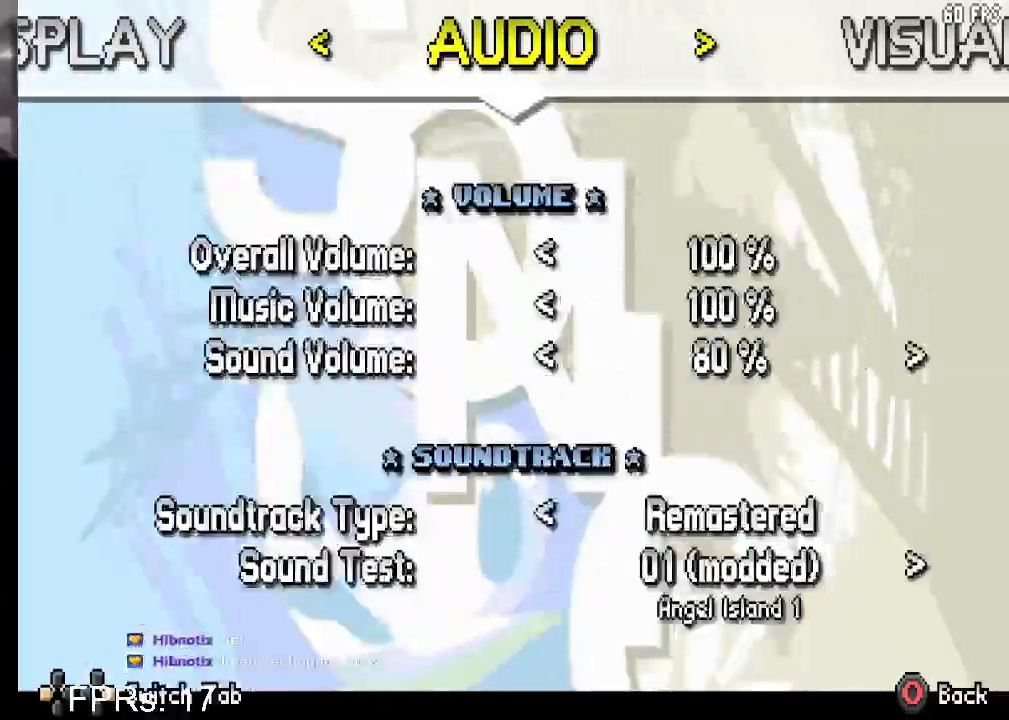
{"buttons": [], "left_stick": "center", "right_stick": "center", "events": [[117, "DPAD_RIGHT", "down"], [167, "DPAD_RIGHT", "up"]]}